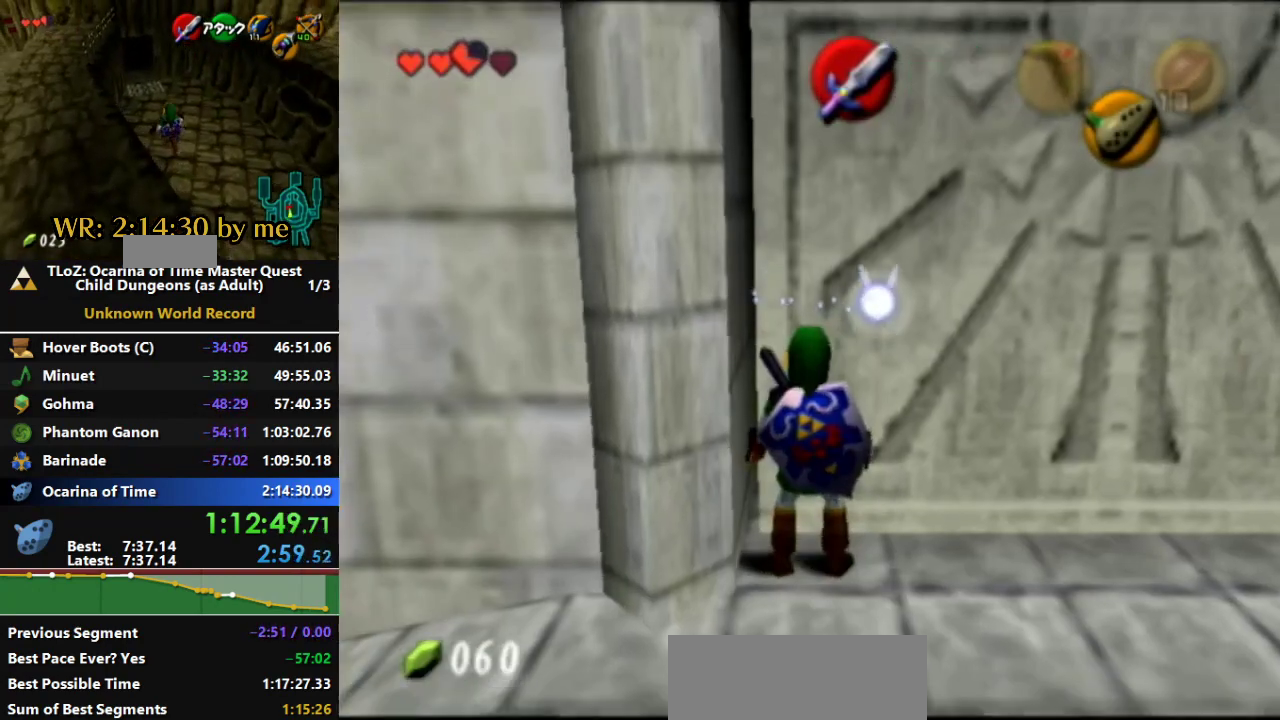
Gameplay with a controller (Nintendo layout); each line is a JSON object with the inputs held at the frame after it (dt_ms = milliseconds from this image to that frame). "events" lists button and stick changes between this image and that frame as [ms after this image, input, new state], when the widget could be followed in between. Not read: L3 R3 START.
{"dt_ms": 500, "buttons": ["L1"], "left_stick": "center", "right_stick": "center", "events": [[67, "left_stick", "up"], [200, "L1", "down"], [367, "left_stick", "center"]]}
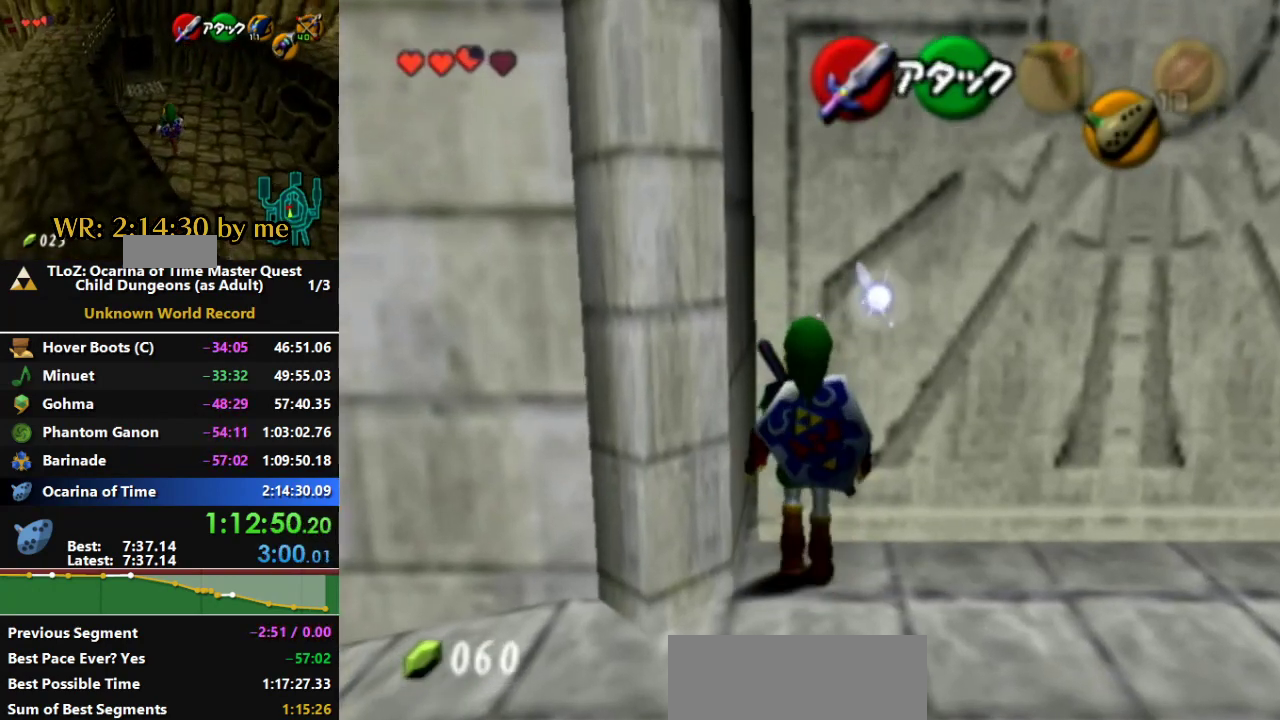
{"dt_ms": 500, "buttons": ["L1"], "left_stick": "center", "right_stick": "center", "events": [[33, "left_stick", "down"], [100, "A", "down"], [233, "A", "up"], [267, "left_stick", "center"]]}
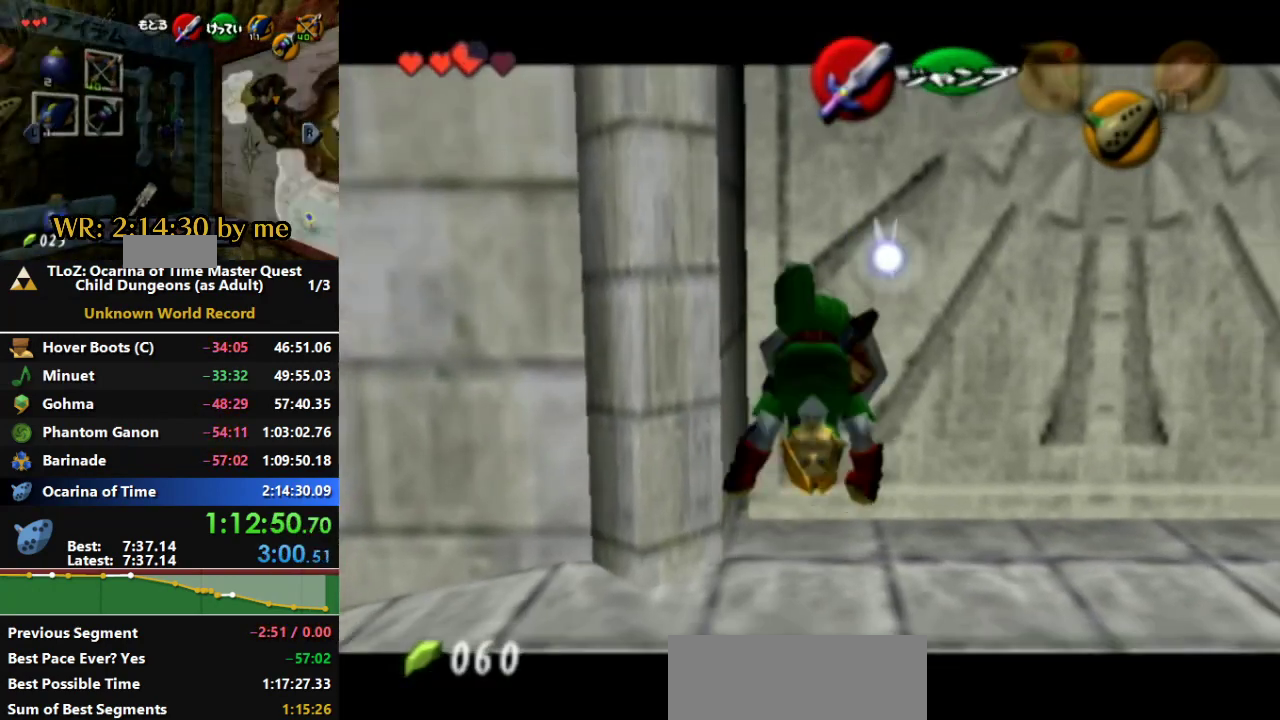
{"dt_ms": 500, "buttons": ["L1"], "left_stick": "center", "right_stick": "center", "events": [[167, "A", "down"], [367, "L1", "up"], [400, "A", "up"], [500, "L1", "down"]]}
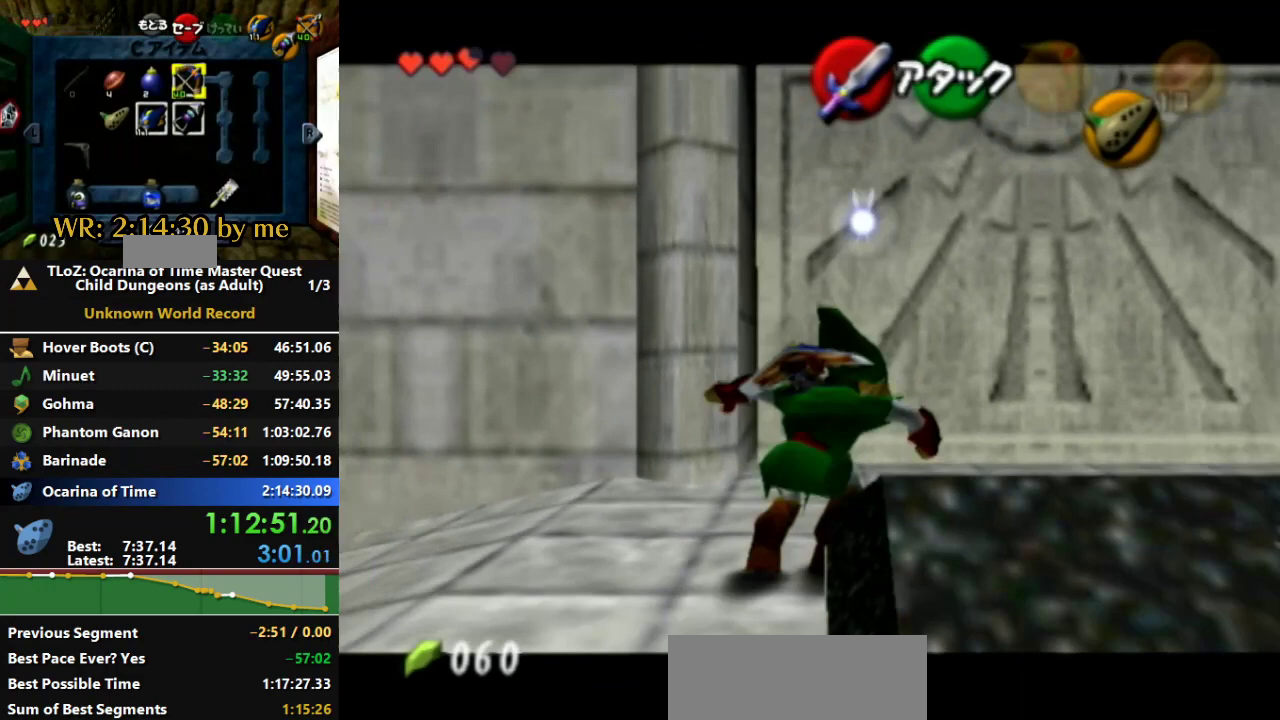
{"dt_ms": 1000, "buttons": ["L1"], "left_stick": "down-left", "right_stick": "center"}
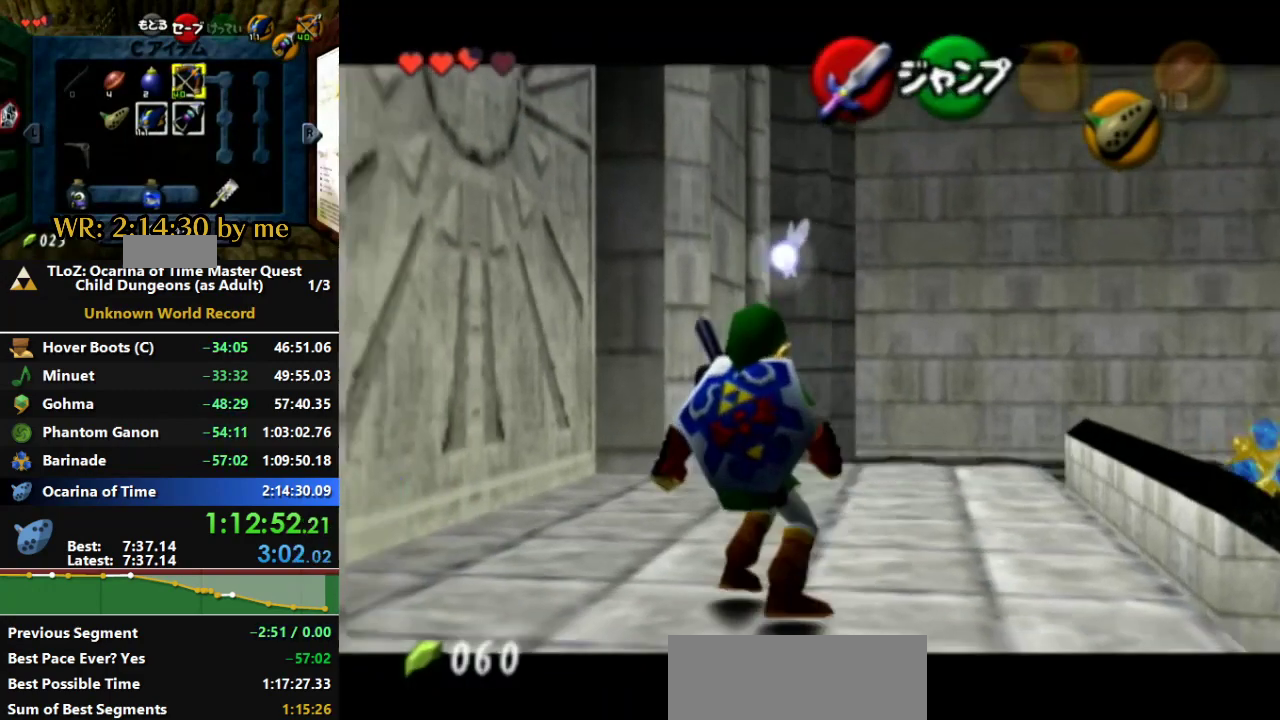
{"dt_ms": 500, "buttons": ["L1"], "left_stick": "left", "right_stick": "center", "events": [[100, "left_stick", "left"]]}
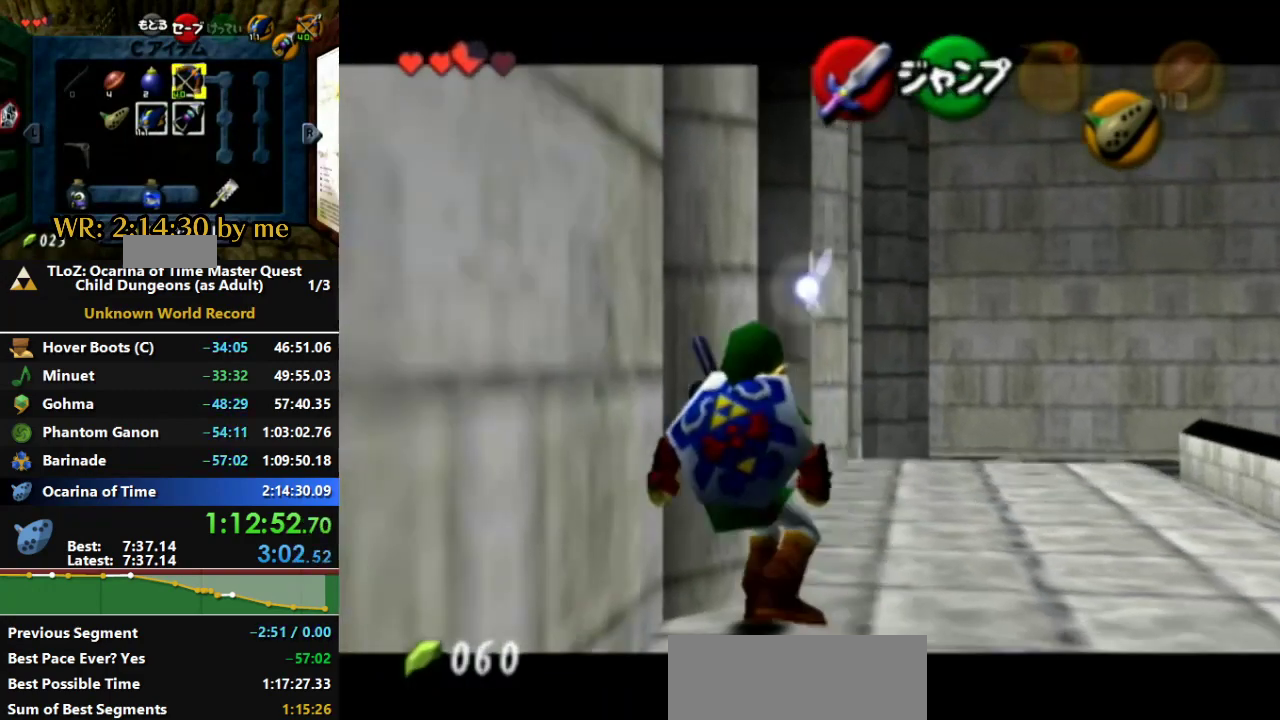
{"dt_ms": 500, "buttons": ["L1"], "left_stick": "up", "right_stick": "center", "events": [[33, "left_stick", "up-left"], [133, "left_stick", "up"], [367, "left_stick", "up-right"], [500, "left_stick", "up"]]}